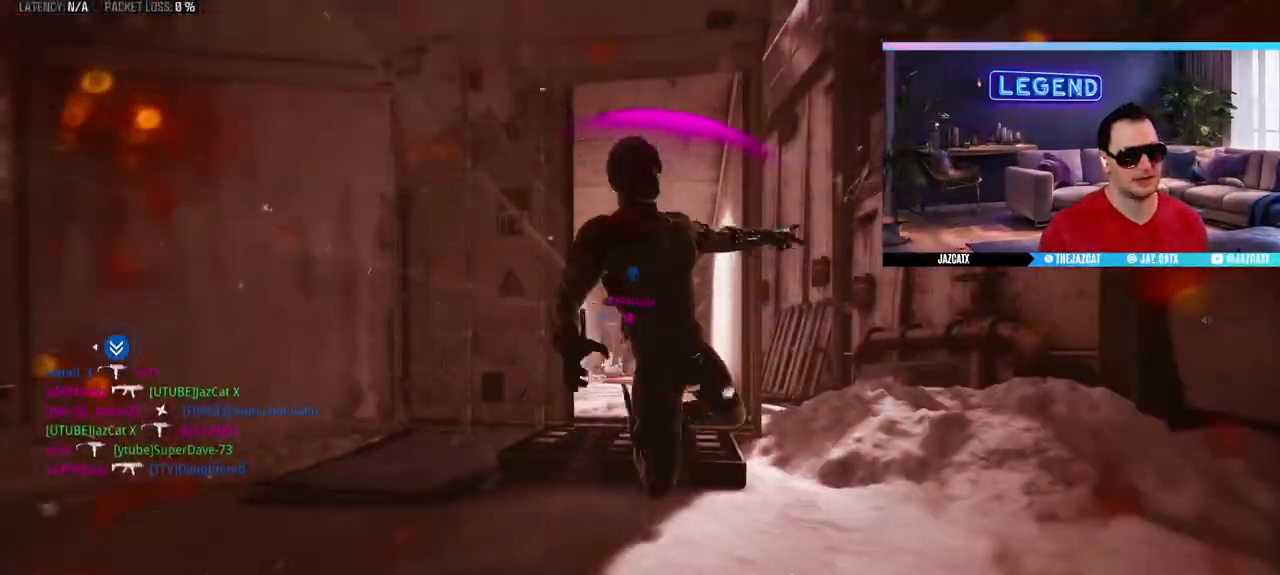
Gameplay with a controller (PlayStation layout); each line is a JSON object with the inputs held at the frame after it. "events" lists button and stick changes between this image and that frame as [ms after this image, input, new state], when the widget could be followed in between.
{"buttons": ["CROSS"], "left_stick": "center", "right_stick": "center", "events": [[67, "CROSS", "up"], [167, "CROSS", "down"]]}
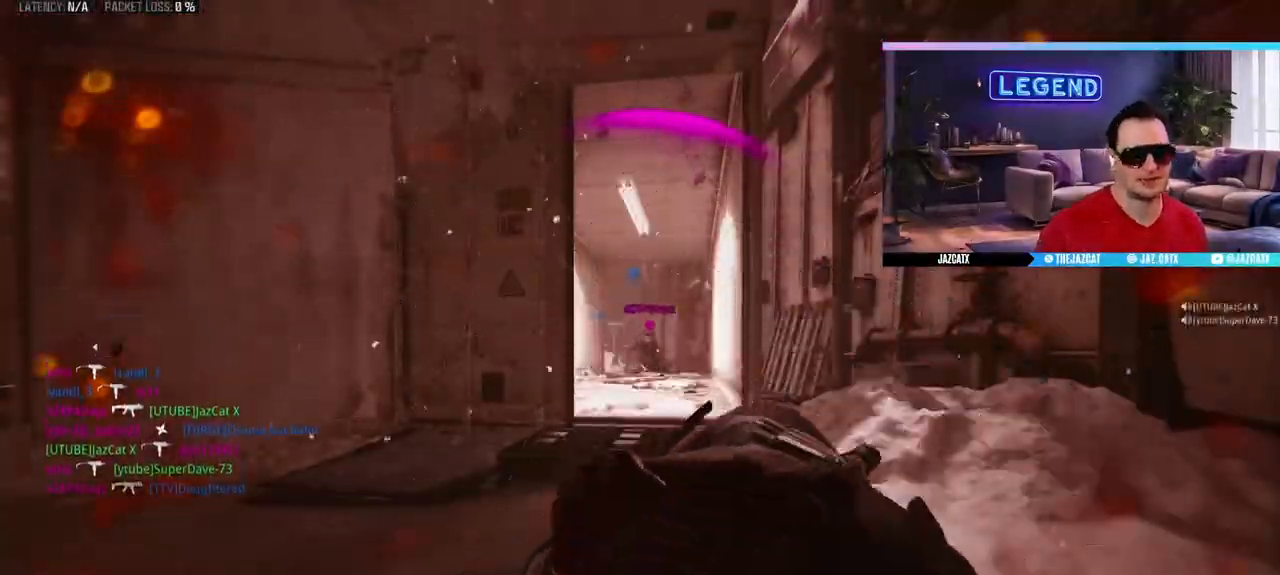
{"buttons": ["CROSS", "L3"], "left_stick": "up", "right_stick": "center", "events": [[167, "left_stick", "up"], [200, "L3", "down"], [283, "CROSS", "up"], [300, "L3", "up"], [350, "CROSS", "down"], [383, "L3", "down"], [433, "CROSS", "up"], [500, "CROSS", "down"]]}
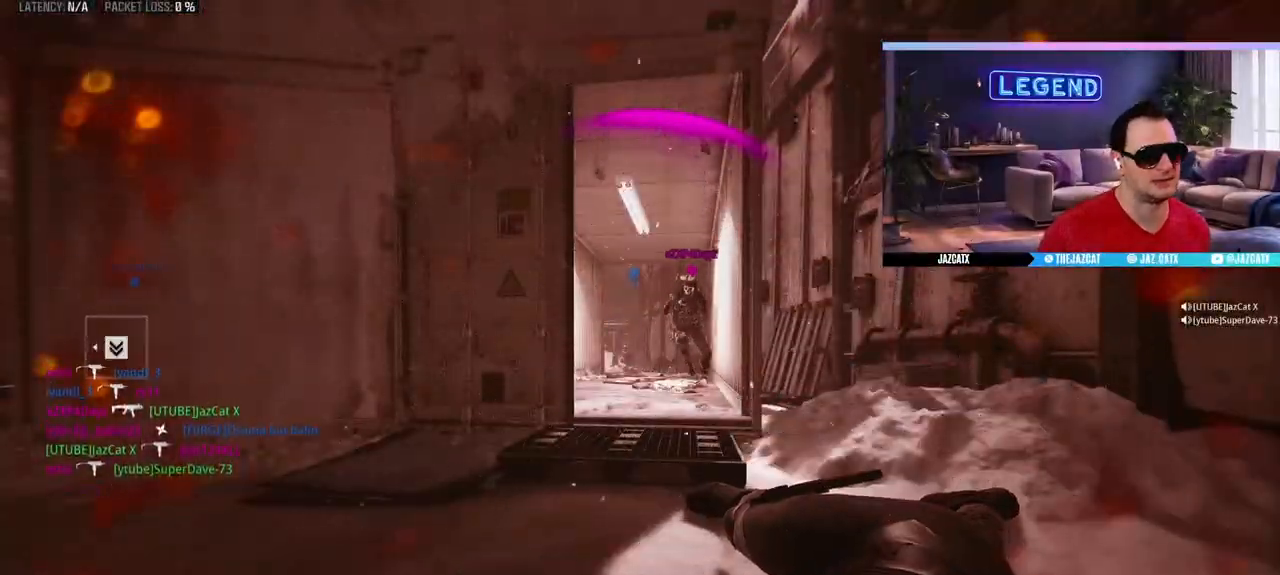
{"buttons": ["CROSS"], "left_stick": "up", "right_stick": "center", "events": [[17, "L3", "up"], [67, "CROSS", "up"], [83, "L3", "down"], [133, "CROSS", "down"], [233, "CROSS", "up"], [233, "L3", "up"], [283, "CROSS", "down"], [283, "L3", "down"], [433, "L3", "up"]]}
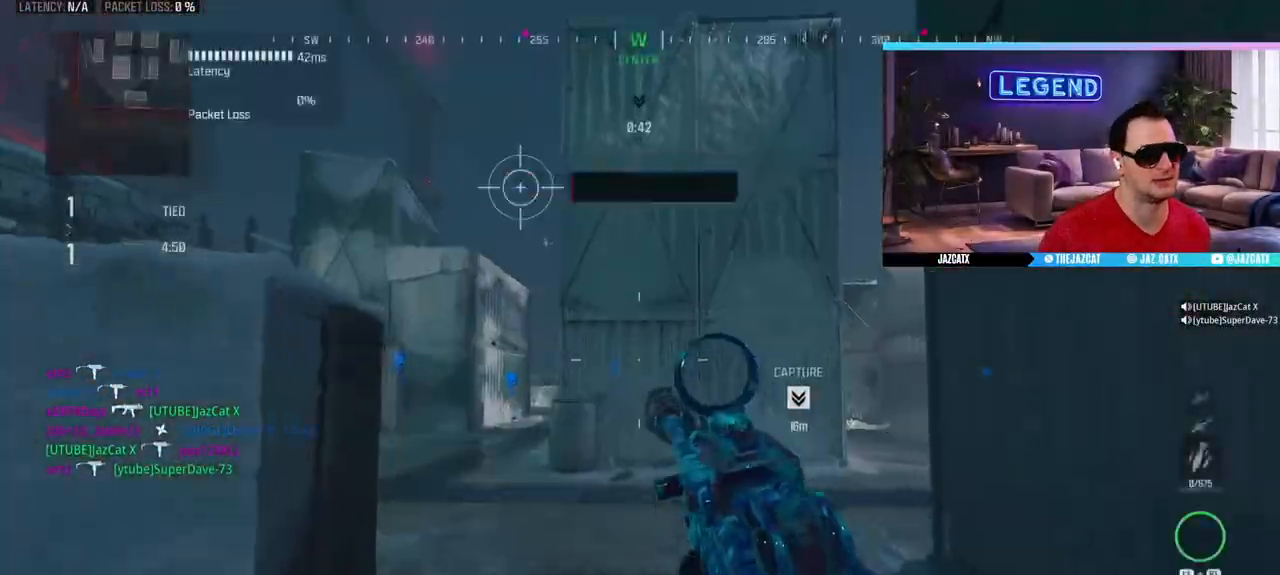
{"buttons": ["CROSS", "L3"], "left_stick": "up-right", "right_stick": "right", "events": [[17, "L3", "down"], [200, "TRIANGLE", "down"], [250, "TRIANGLE", "up"], [367, "L3", "up"], [367, "left_stick", "up-right"], [417, "L3", "down"], [417, "right_stick", "right"]]}
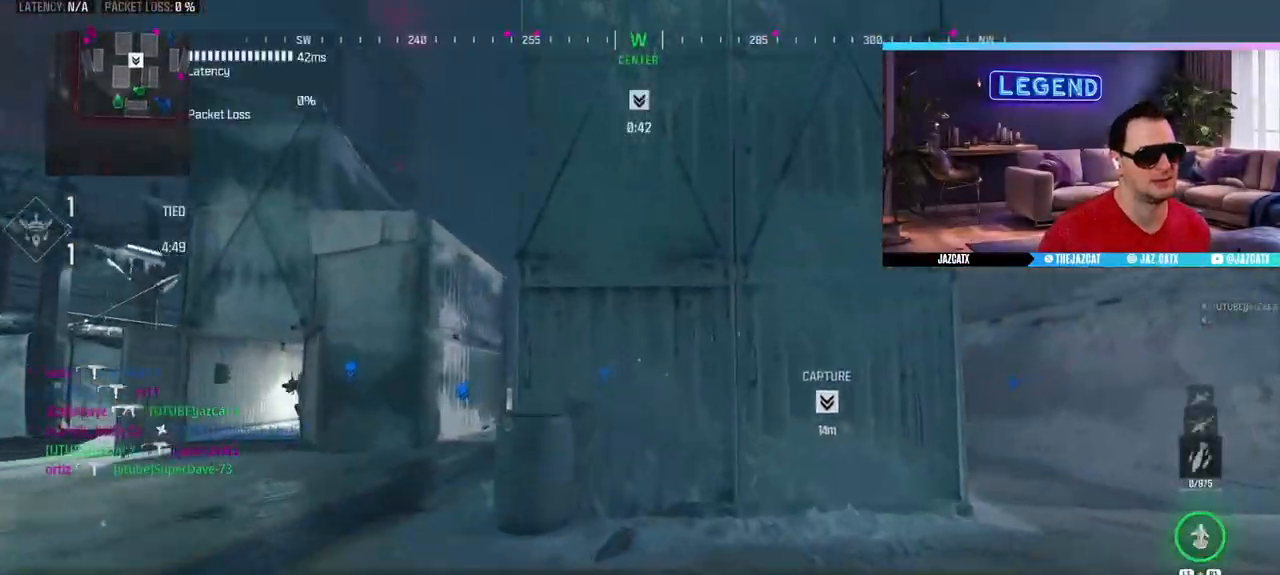
{"buttons": ["L3"], "left_stick": "up-right", "right_stick": "center", "events": [[100, "right_stick", "center"], [117, "L3", "up"], [167, "L1", "down"], [167, "L3", "down"], [167, "R1", "down"], [283, "L1", "up"], [283, "R1", "up"], [300, "L3", "up"], [417, "CROSS", "up"], [450, "HOME", "down"], [450, "L3", "down"], [500, "HOME", "up"]]}
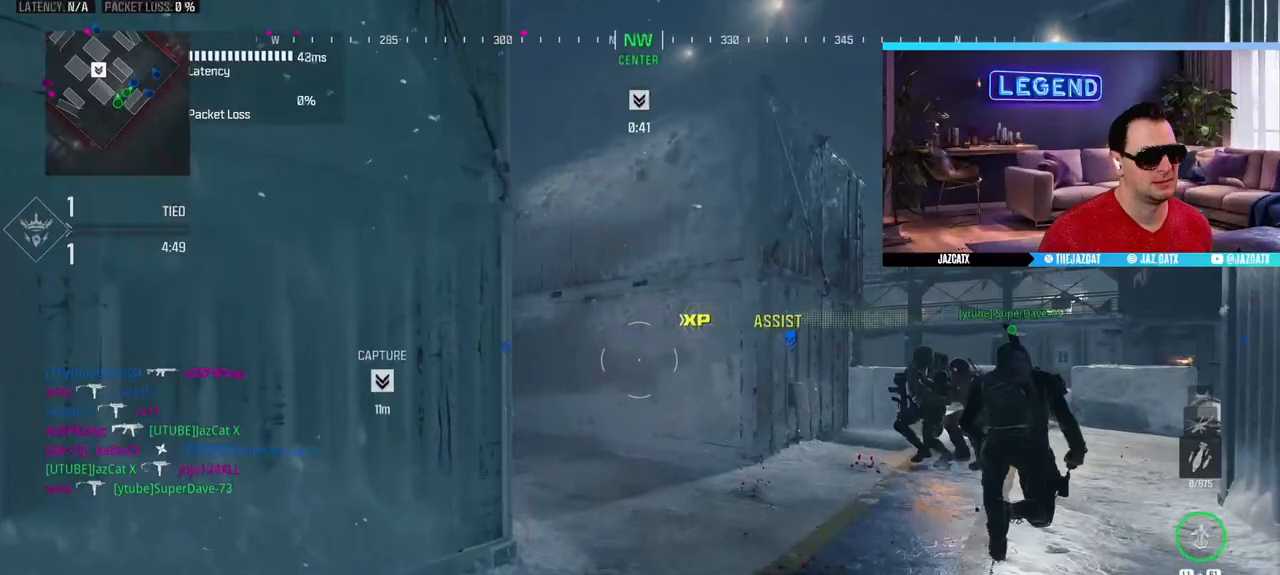
{"buttons": [], "left_stick": "up-left", "right_stick": "center", "events": [[100, "L1", "down"], [183, "L3", "up"], [217, "L1", "up"], [283, "left_stick", "up"], [333, "L3", "down"], [483, "L3", "up"], [483, "left_stick", "up-left"]]}
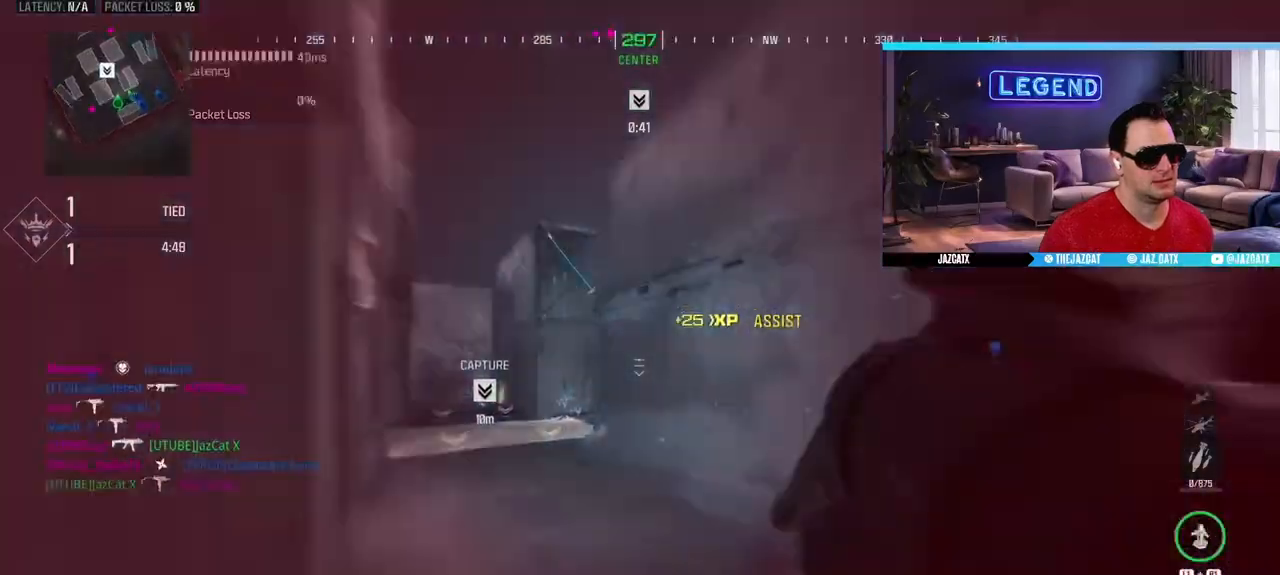
{"buttons": [], "left_stick": "down", "right_stick": "left", "events": [[100, "L3", "down"], [217, "L3", "up"], [267, "left_stick", "down"], [350, "right_stick", "left"]]}
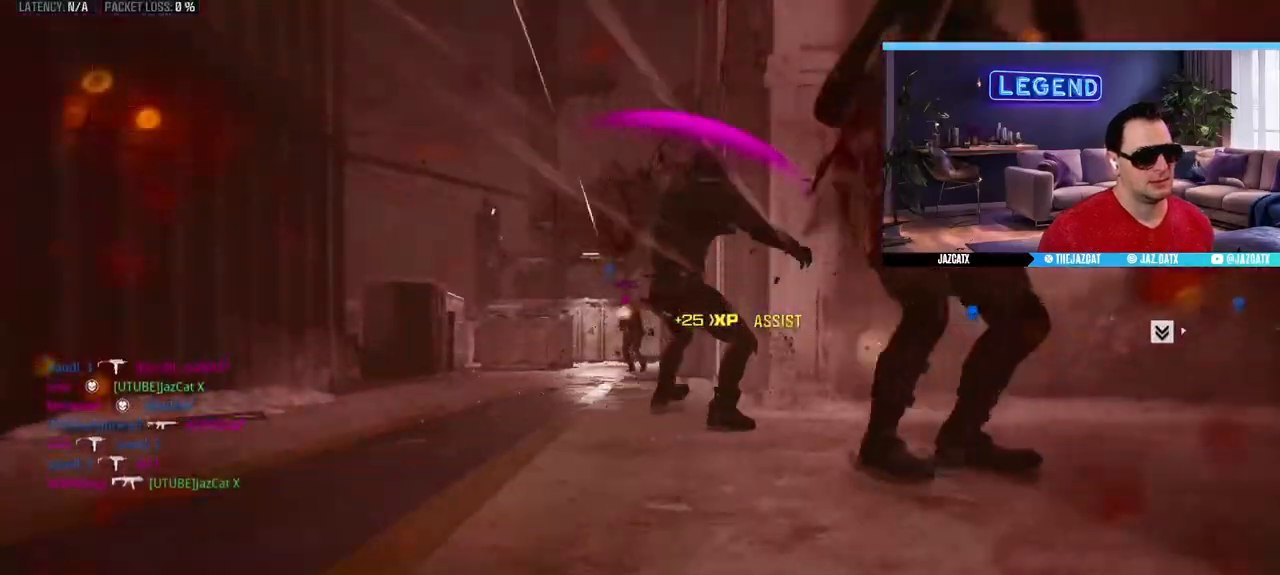
{"buttons": ["CROSS"], "left_stick": "center", "right_stick": "center", "events": [[17, "left_stick", "up"], [17, "right_stick", "center"], [150, "left_stick", "center"], [317, "CROSS", "down"], [400, "CROSS", "up"], [483, "CROSS", "down"]]}
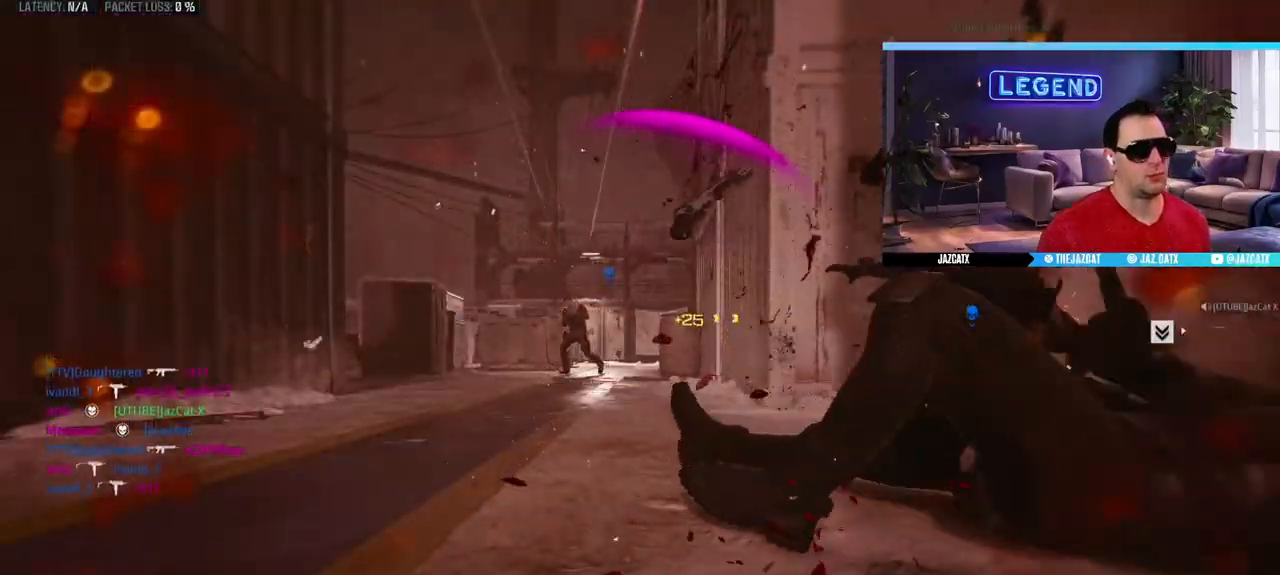
{"buttons": ["CROSS"], "left_stick": "center", "right_stick": "center", "events": [[67, "CROSS", "up"], [117, "CROSS", "down"], [350, "CROSS", "up"], [417, "CROSS", "down"]]}
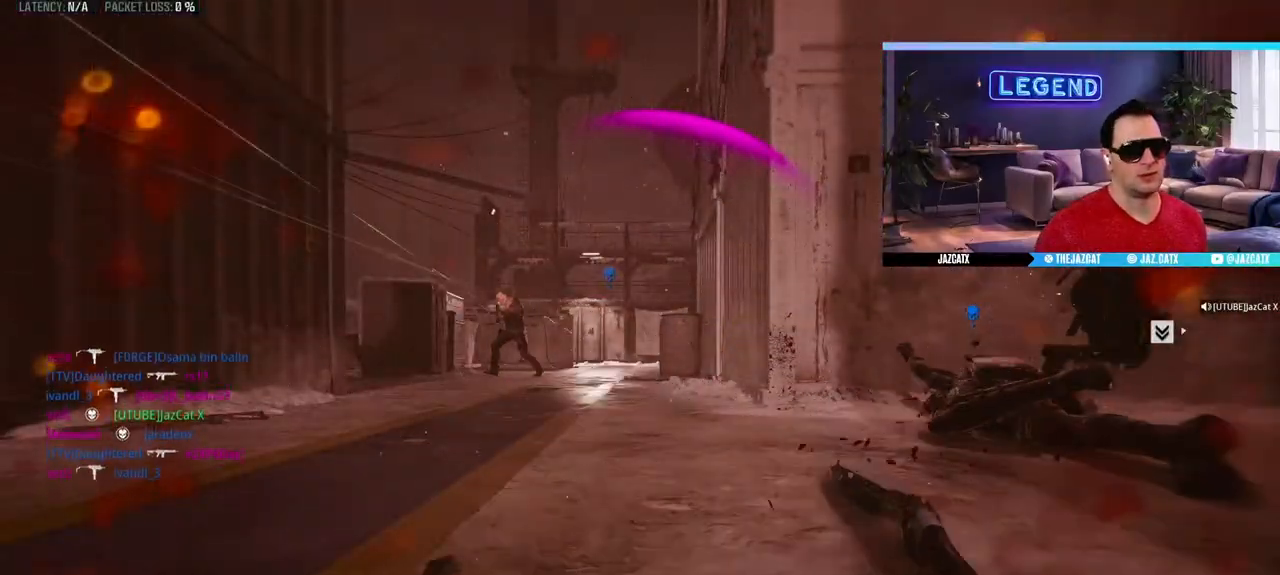
{"buttons": ["CROSS"], "left_stick": "center", "right_stick": "center", "events": [[17, "CROSS", "up"], [67, "CROSS", "down"], [150, "CROSS", "up"], [233, "CROSS", "down"], [300, "CROSS", "up"], [400, "CROSS", "down"], [433, "CROSS", "up"], [500, "CROSS", "down"]]}
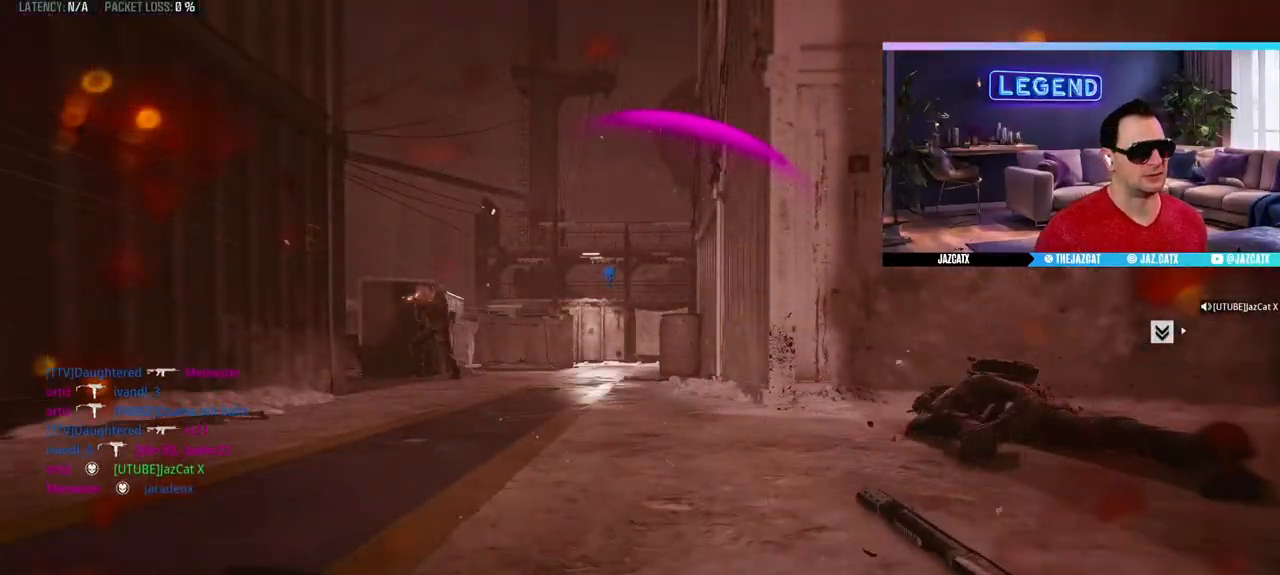
{"buttons": ["L3"], "left_stick": "up", "right_stick": "center", "events": [[83, "CROSS", "up"], [150, "CROSS", "down"], [217, "left_stick", "up"], [233, "CROSS", "up"], [233, "L3", "down"], [383, "L3", "up"], [450, "L3", "down"]]}
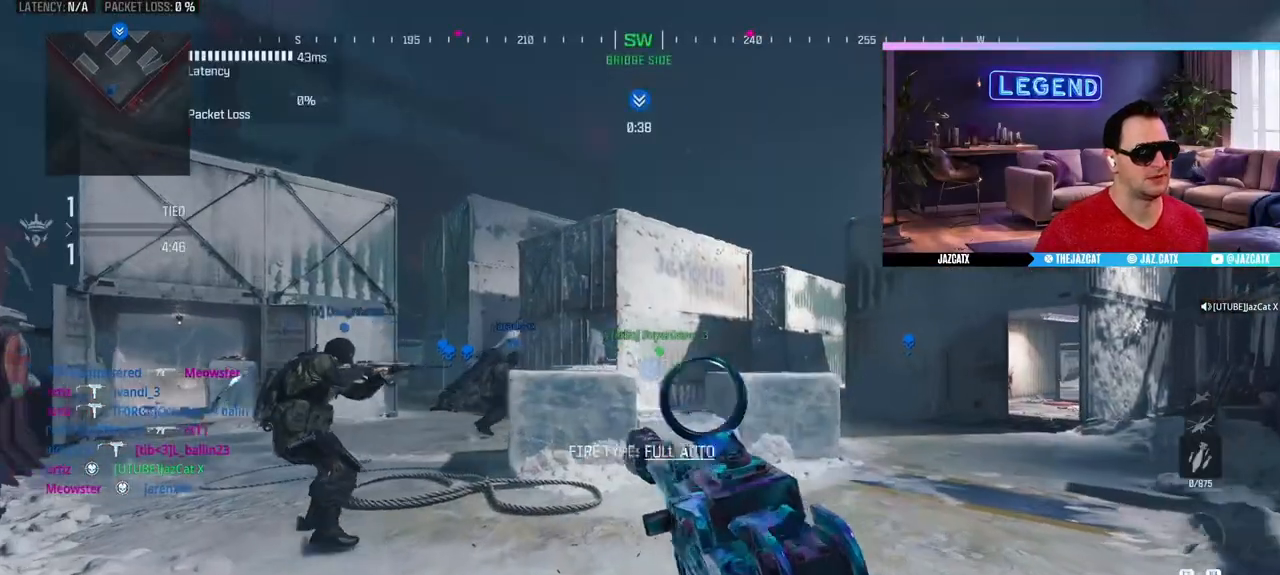
{"buttons": ["L1", "L3"], "left_stick": "up-right", "right_stick": "center", "events": [[50, "left_stick", "right"], [83, "L3", "up"], [133, "L3", "down"], [150, "left_stick", "up-right"], [217, "L1", "down"]]}
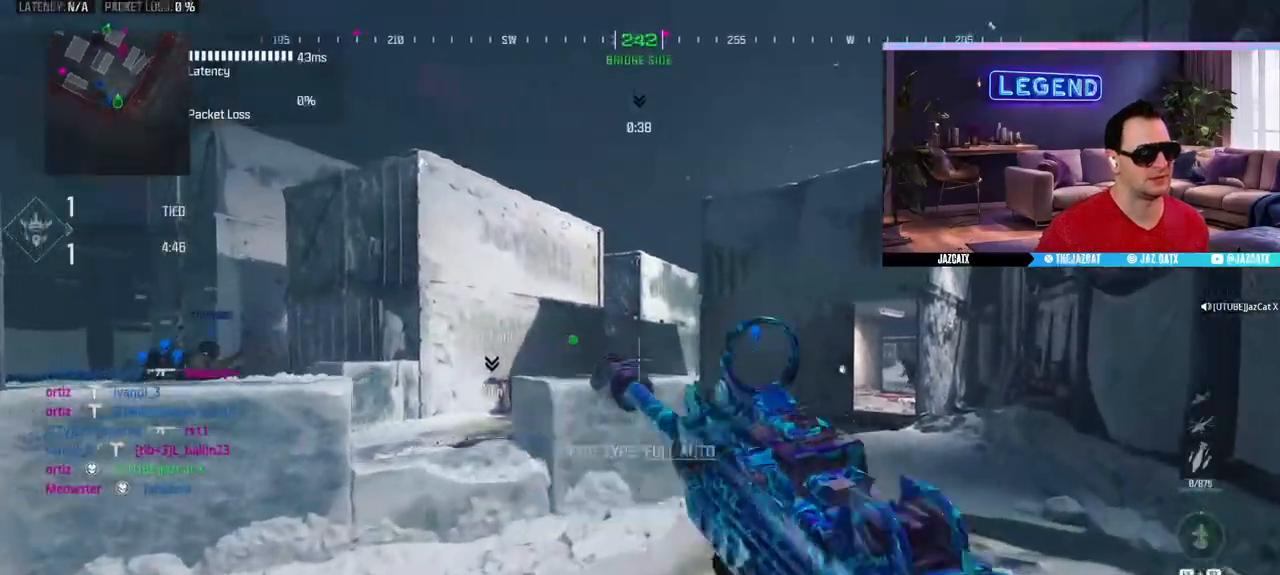
{"buttons": [], "left_stick": "down-right", "right_stick": "center", "events": [[50, "L3", "up"], [167, "L1", "up"], [183, "left_stick", "up"], [500, "left_stick", "down-right"]]}
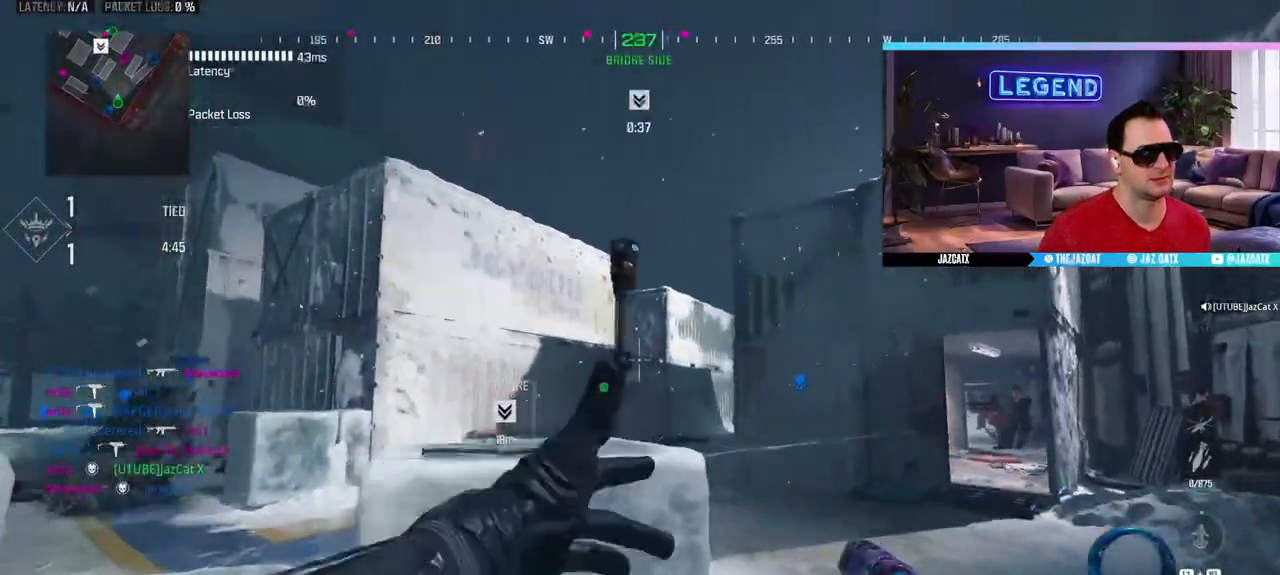
{"buttons": ["SQUARE", "L2", "R2"], "left_stick": "up-left", "right_stick": "down", "events": [[233, "left_stick", "left"], [267, "L2", "down"], [267, "right_stick", "down"], [367, "R2", "down"], [367, "SQUARE", "down"], [483, "left_stick", "up-left"]]}
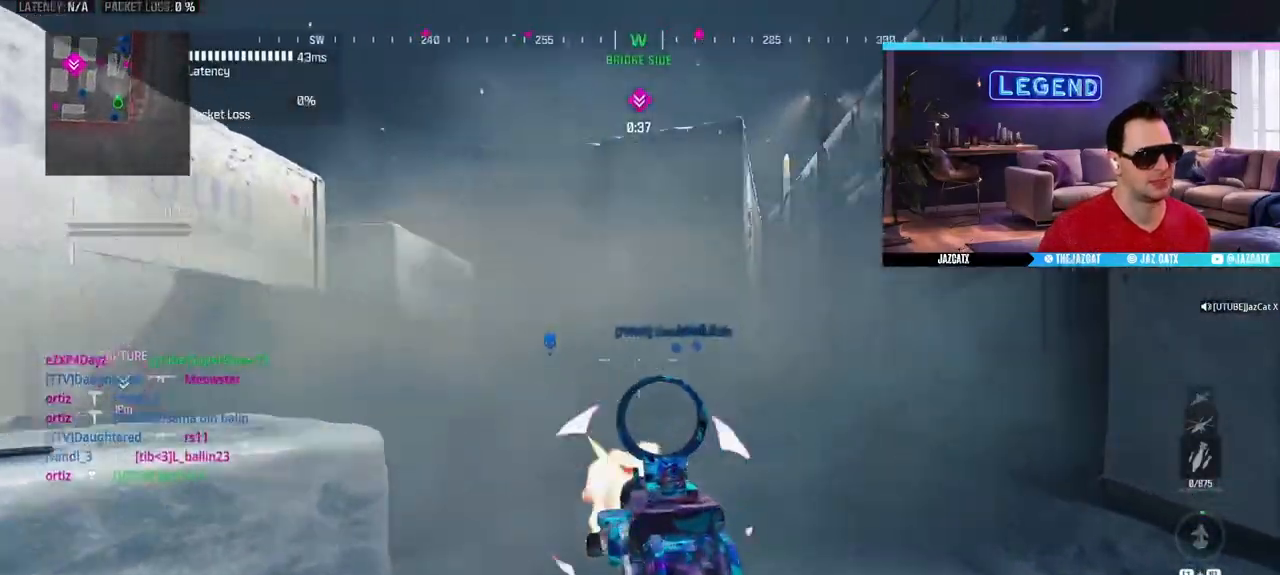
{"buttons": ["SQUARE", "L2", "R2"], "left_stick": "up-left", "right_stick": "down", "events": []}
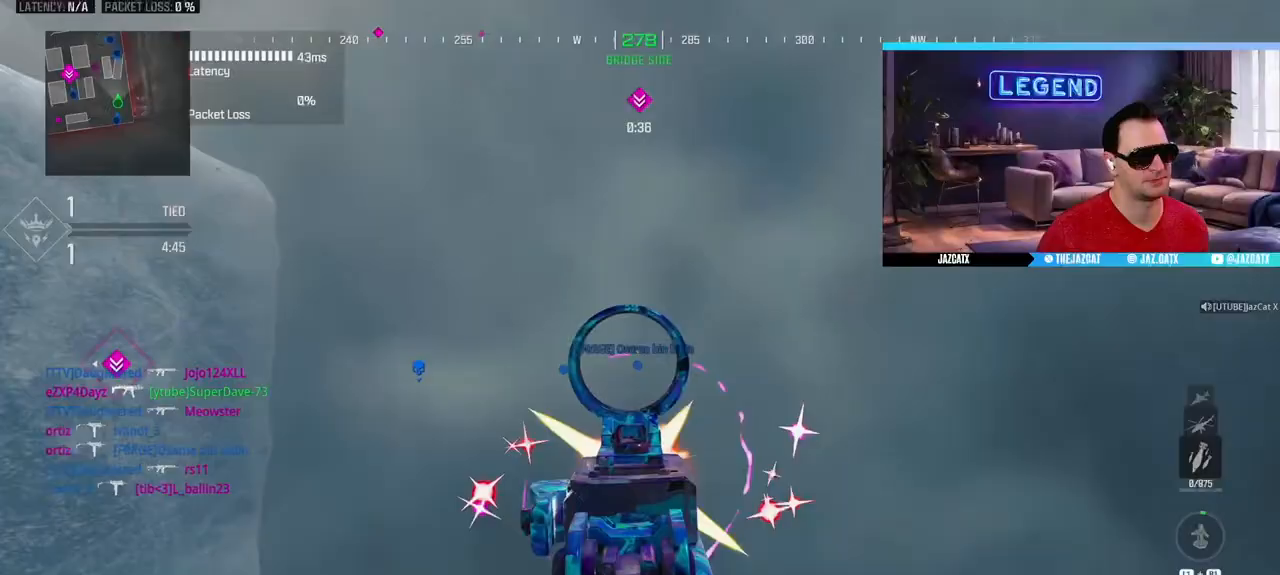
{"buttons": ["CIRCLE", "R1", "L3"], "left_stick": "up", "right_stick": "center", "events": [[67, "left_stick", "up-right"], [183, "L2", "up"], [183, "right_stick", "center"], [233, "L3", "down"], [233, "R2", "up"], [233, "SQUARE", "up"], [233, "left_stick", "up"], [383, "CIRCLE", "down"], [433, "R1", "down"]]}
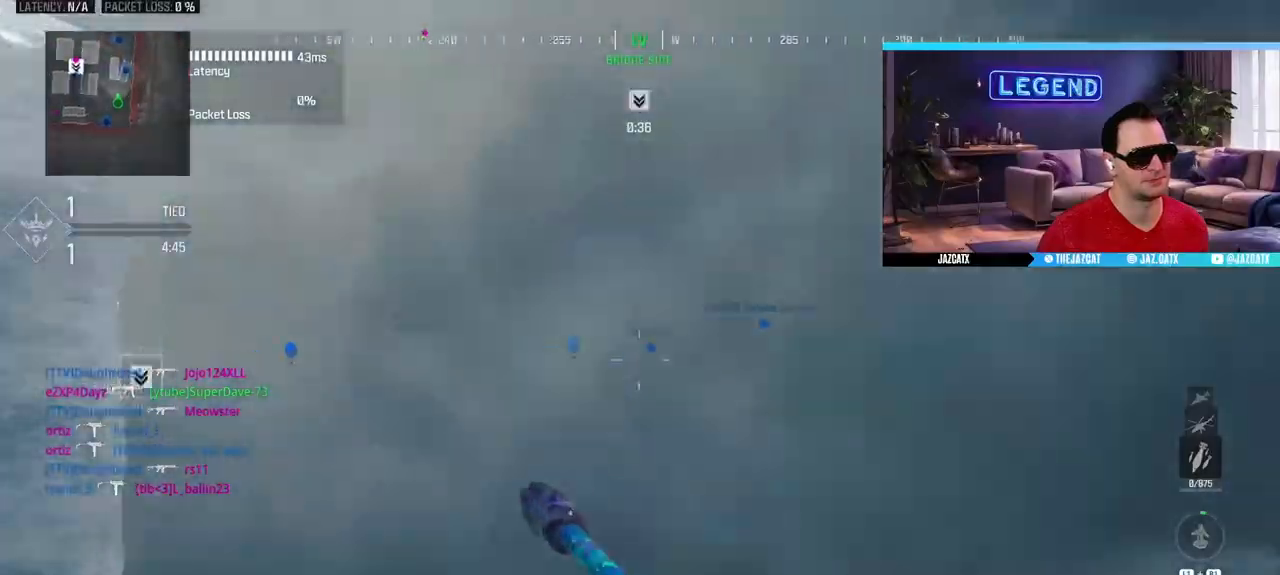
{"buttons": [], "left_stick": "up", "right_stick": "center", "events": [[67, "CIRCLE", "up"], [67, "L3", "up"], [500, "R1", "up"]]}
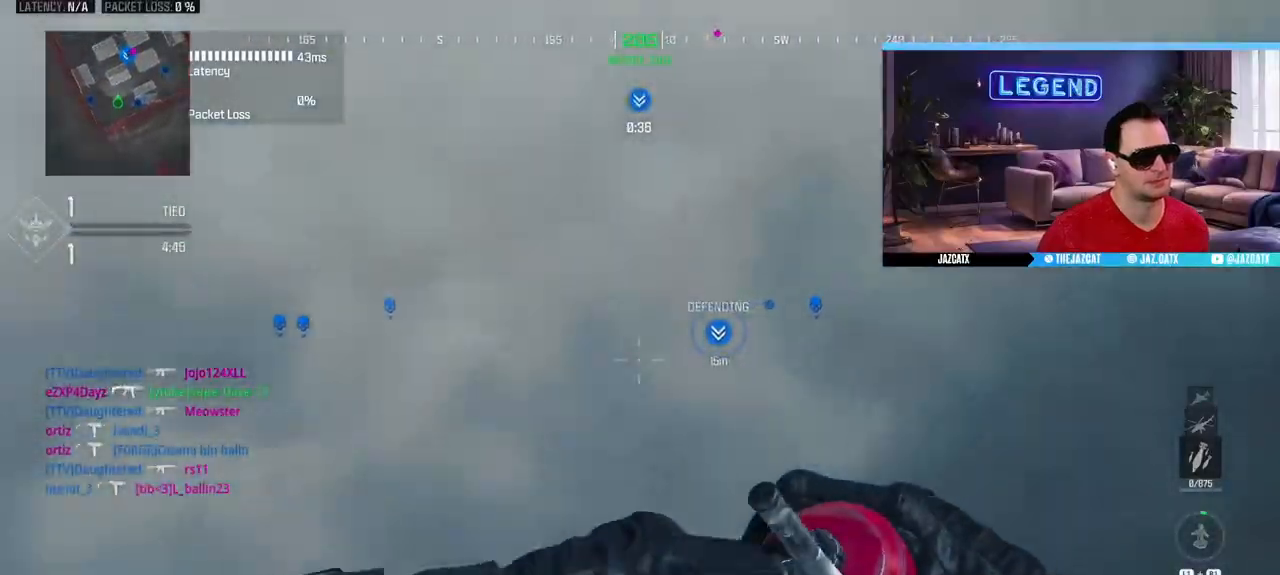
{"buttons": ["L3"], "left_stick": "up", "right_stick": "left", "events": [[283, "left_stick", "up-left"], [417, "L3", "down"], [450, "right_stick", "left"], [500, "left_stick", "up"]]}
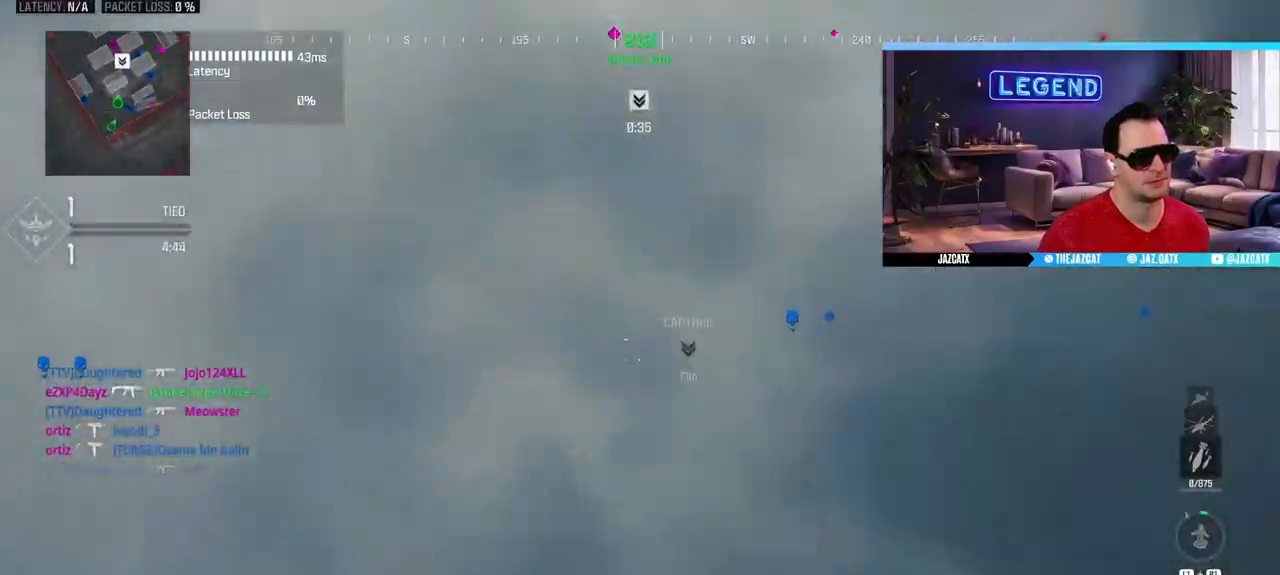
{"buttons": [], "left_stick": "up", "right_stick": "center", "events": [[83, "L3", "up"], [150, "L3", "down"], [183, "right_stick", "center"], [283, "L3", "up"], [350, "L3", "down"], [500, "L3", "up"]]}
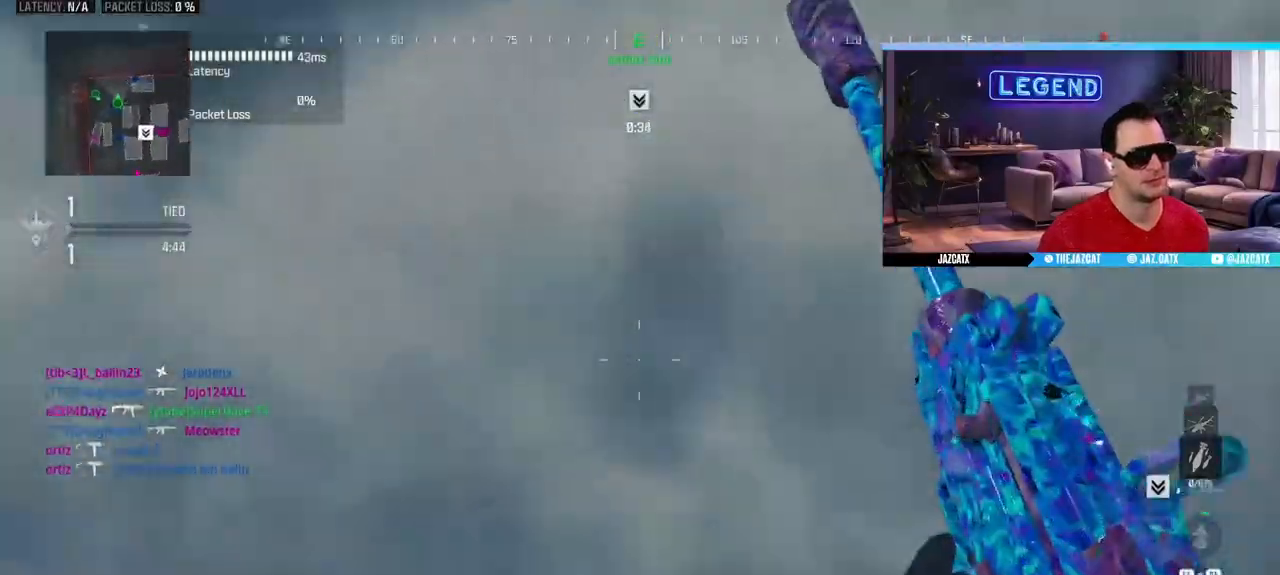
{"buttons": [], "left_stick": "up", "right_stick": "right", "events": [[83, "L3", "down"], [217, "L3", "up"], [217, "SQUARE", "down"], [250, "left_stick", "up-left"], [300, "SQUARE", "up"], [317, "L3", "down"], [350, "left_stick", "up"], [450, "L3", "up"], [500, "right_stick", "right"]]}
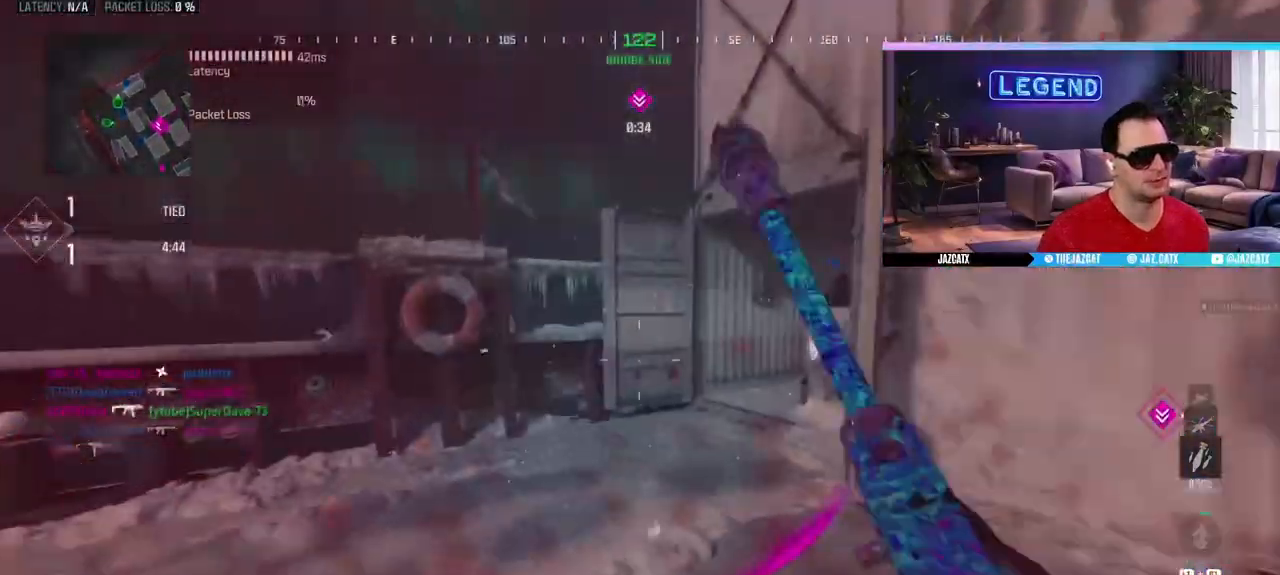
{"buttons": ["L3"], "left_stick": "up", "right_stick": "center", "events": [[17, "L3", "down"], [183, "L3", "up"], [233, "L3", "down"], [333, "right_stick", "center"], [350, "L3", "up"], [433, "L3", "down"]]}
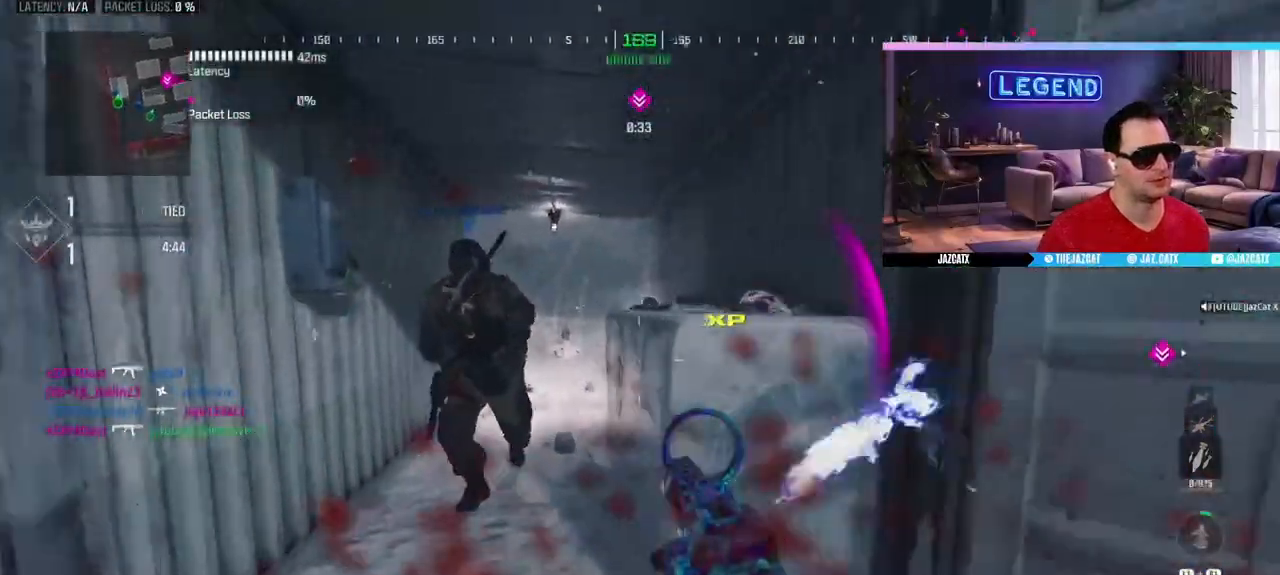
{"buttons": ["L3"], "left_stick": "up-right", "right_stick": "center", "events": [[33, "left_stick", "left"], [50, "L3", "up"], [83, "right_stick", "right"], [150, "left_stick", "down-right"], [300, "left_stick", "up-right"], [350, "right_stick", "center"], [383, "L3", "down"]]}
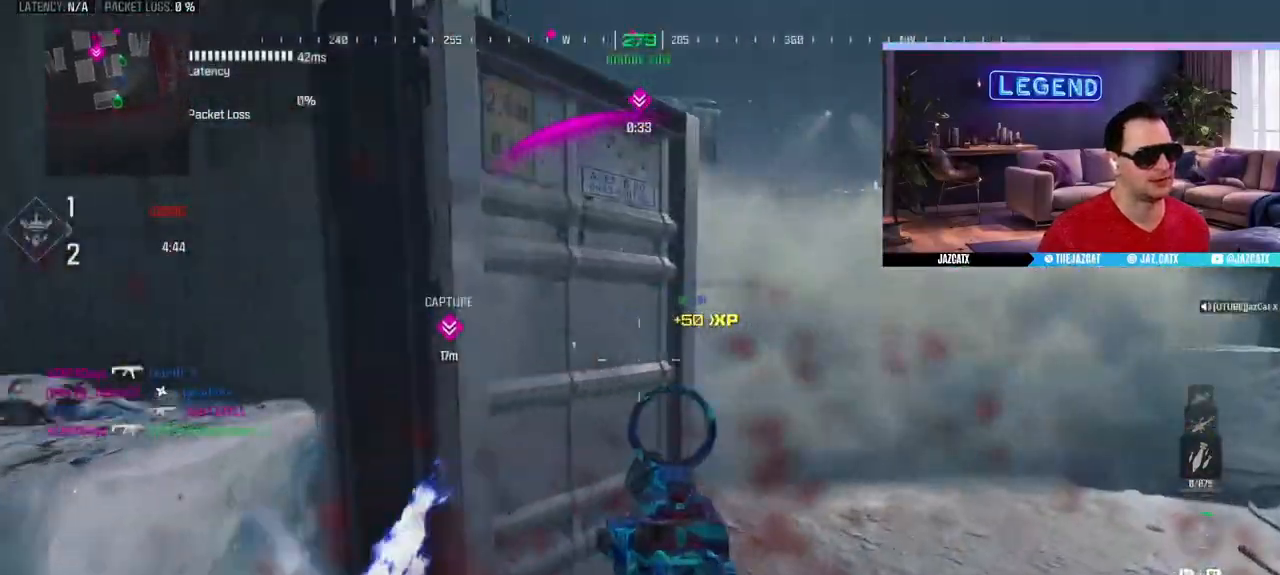
{"buttons": [], "left_stick": "up", "right_stick": "left", "events": [[33, "L3", "up"], [100, "L3", "down"], [250, "L3", "up"], [283, "left_stick", "up"], [300, "right_stick", "left"], [317, "L3", "down"], [483, "L3", "up"]]}